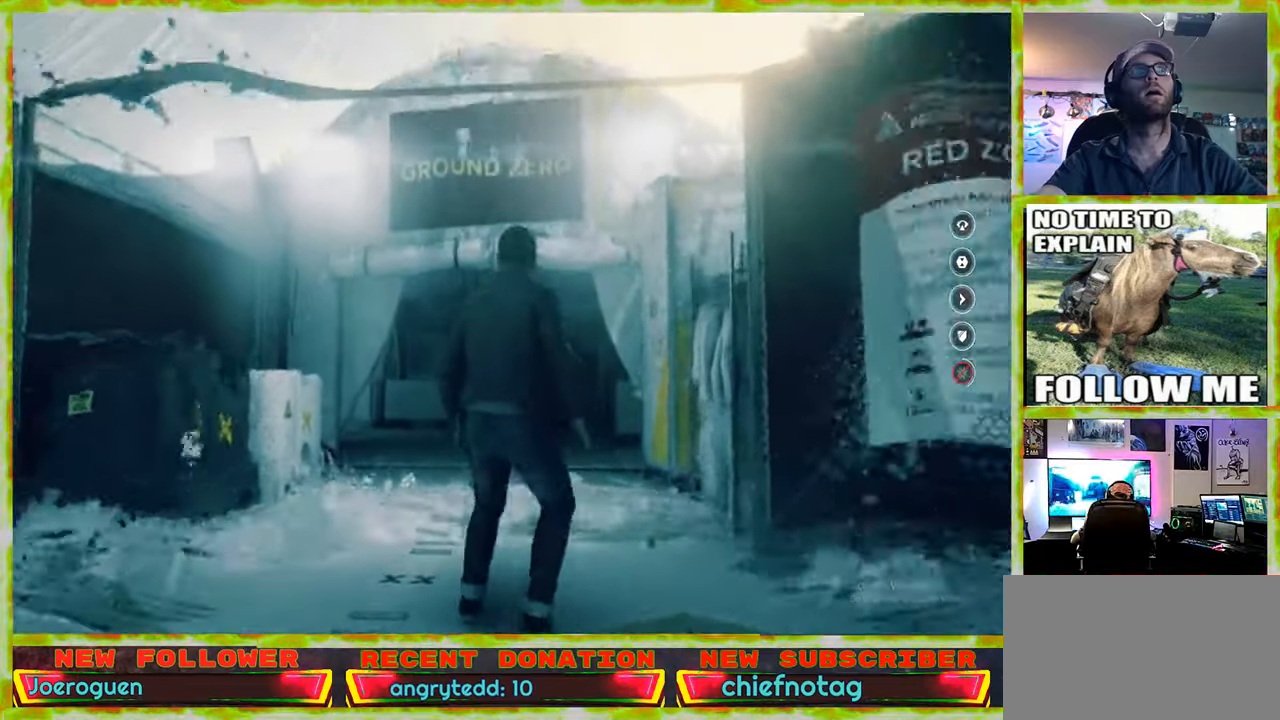
Gameplay with keyboard and mouse; each line is a JSON object with the keys and mouse buttons held at the frame after it. "events" lists presses ("down") and releases ("up") of "1", "2", "3", "4", "5", "a", "alt", "c", "caps_lock", "ctrl", "d", "e", "f", "g", "q", "r", "s", "shift", "space", "t", "tab", "v", "w", "x", "z" and "mouse_wheel" between this image and that frame as [ms after this image, input, new state], when the widget could be followed in between. "mouse_wheel" = the "wheel" button of the "mouse" list. No other keys are recorded. "wheel" means that the mouse wheel is clicked or scrolled. Not read: mouse_move.
{"keys": ["w"], "mouse": [], "events": []}
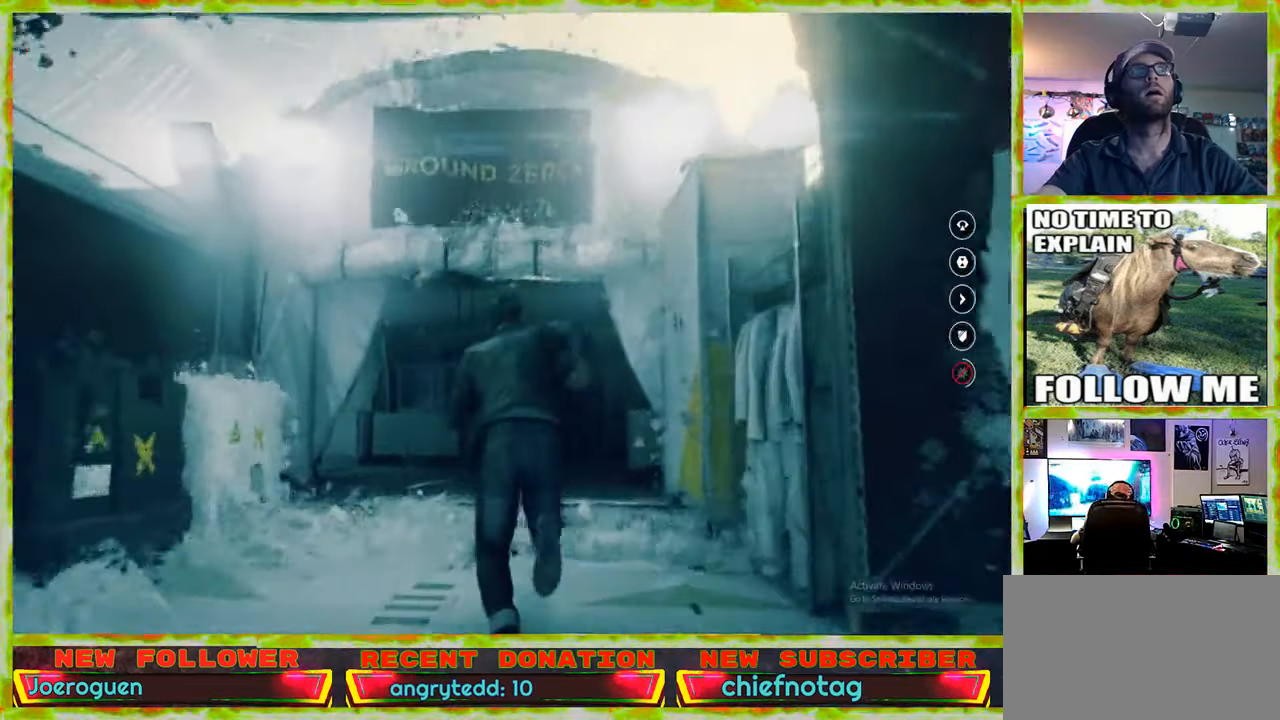
{"keys": ["w"], "mouse": [], "events": []}
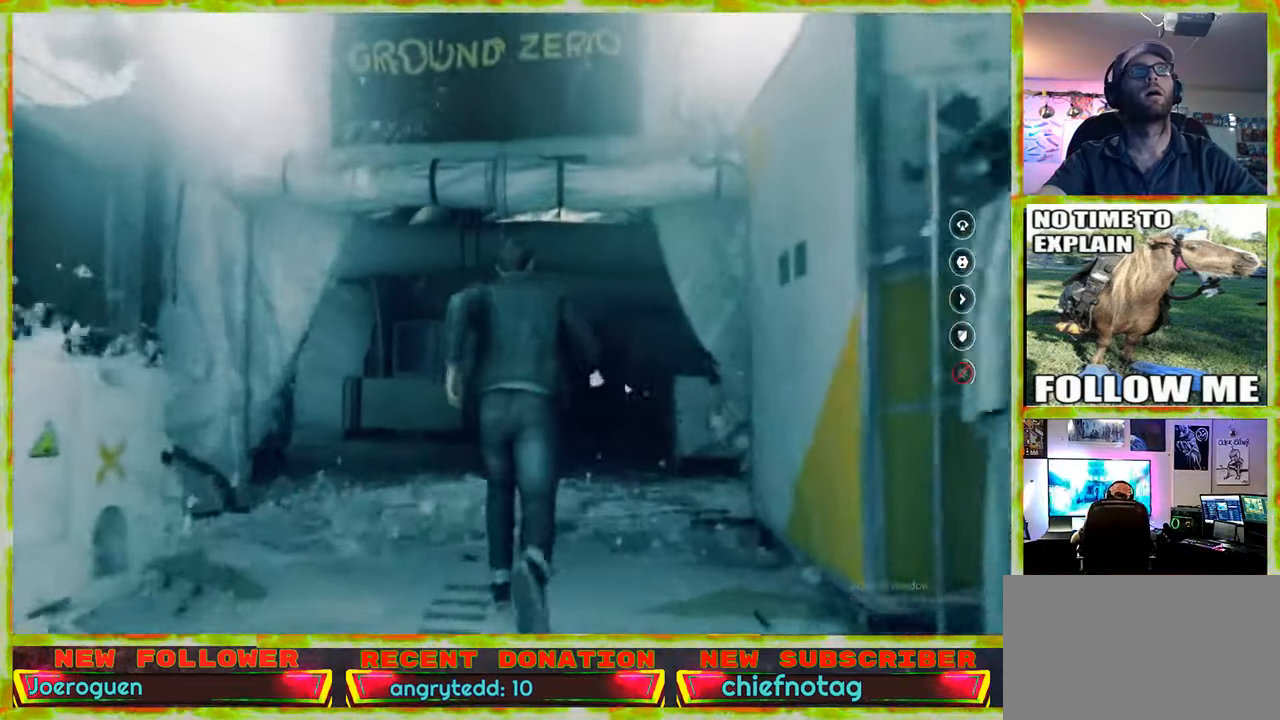
{"keys": ["w"], "mouse": [], "events": []}
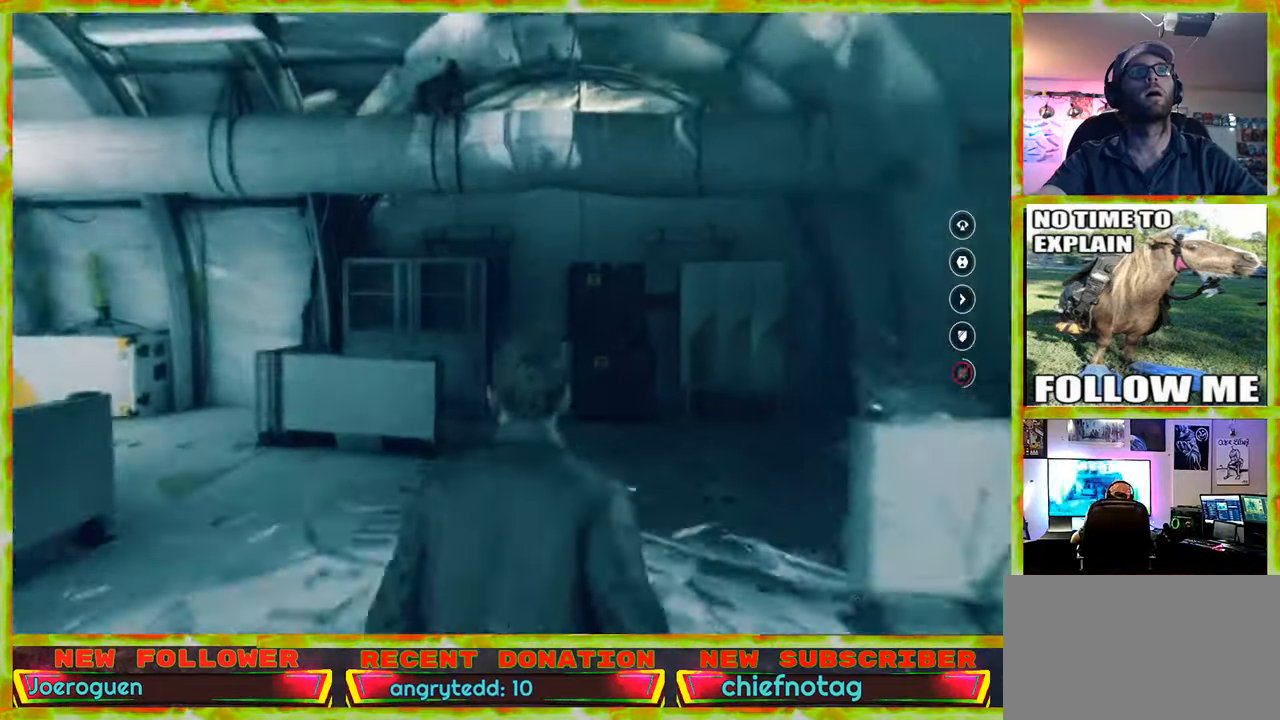
{"keys": [], "mouse": [], "events": [[383, "w", "up"]]}
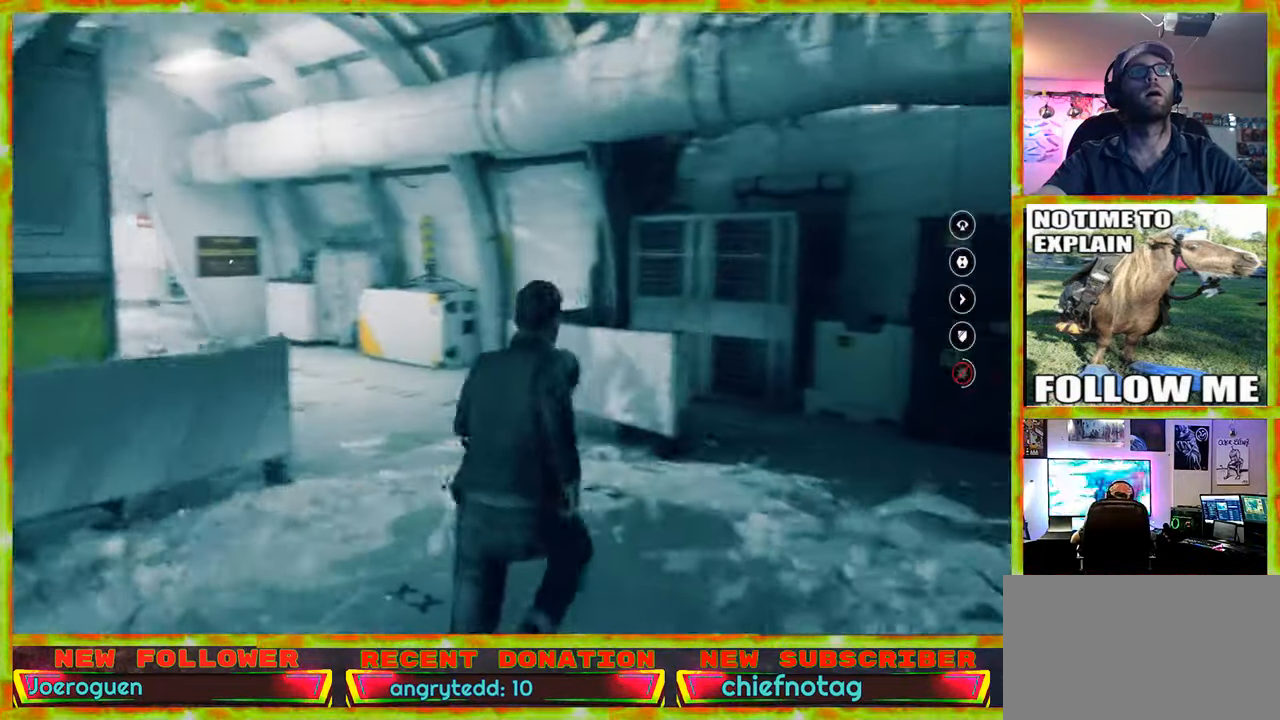
{"keys": ["w"], "mouse": [], "events": [[117, "w", "down"]]}
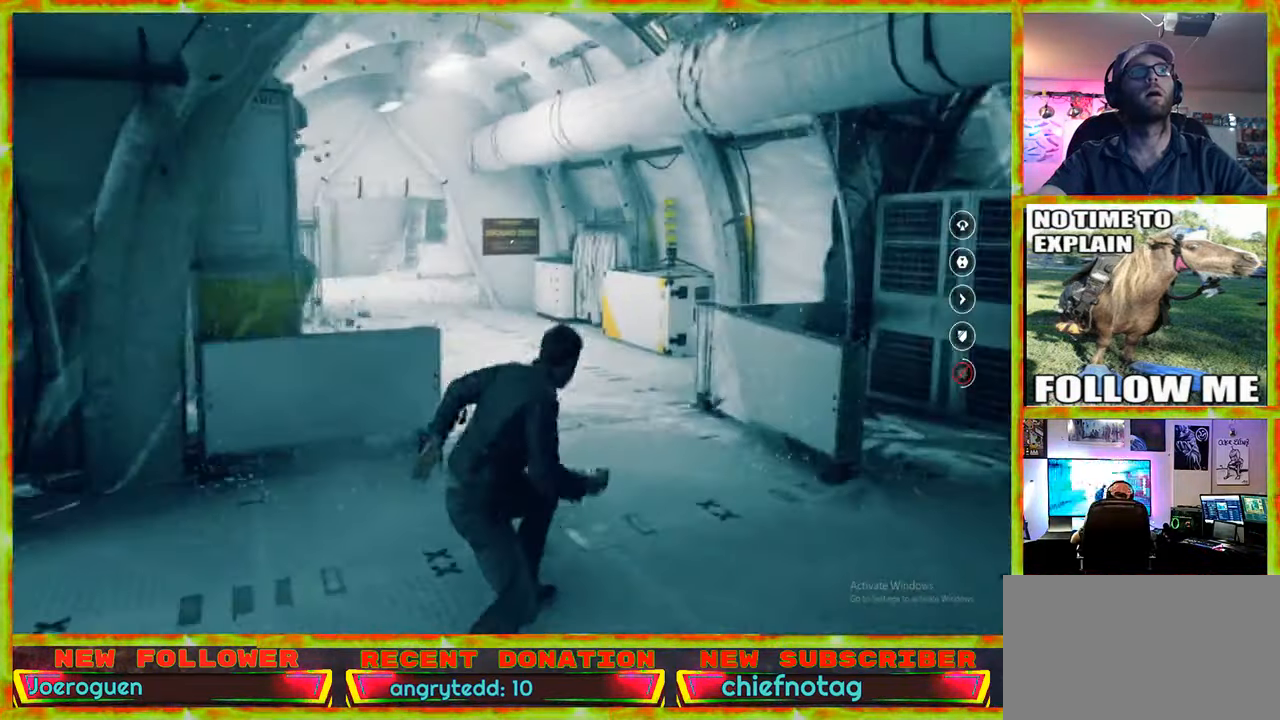
{"keys": ["w"], "mouse": [], "events": []}
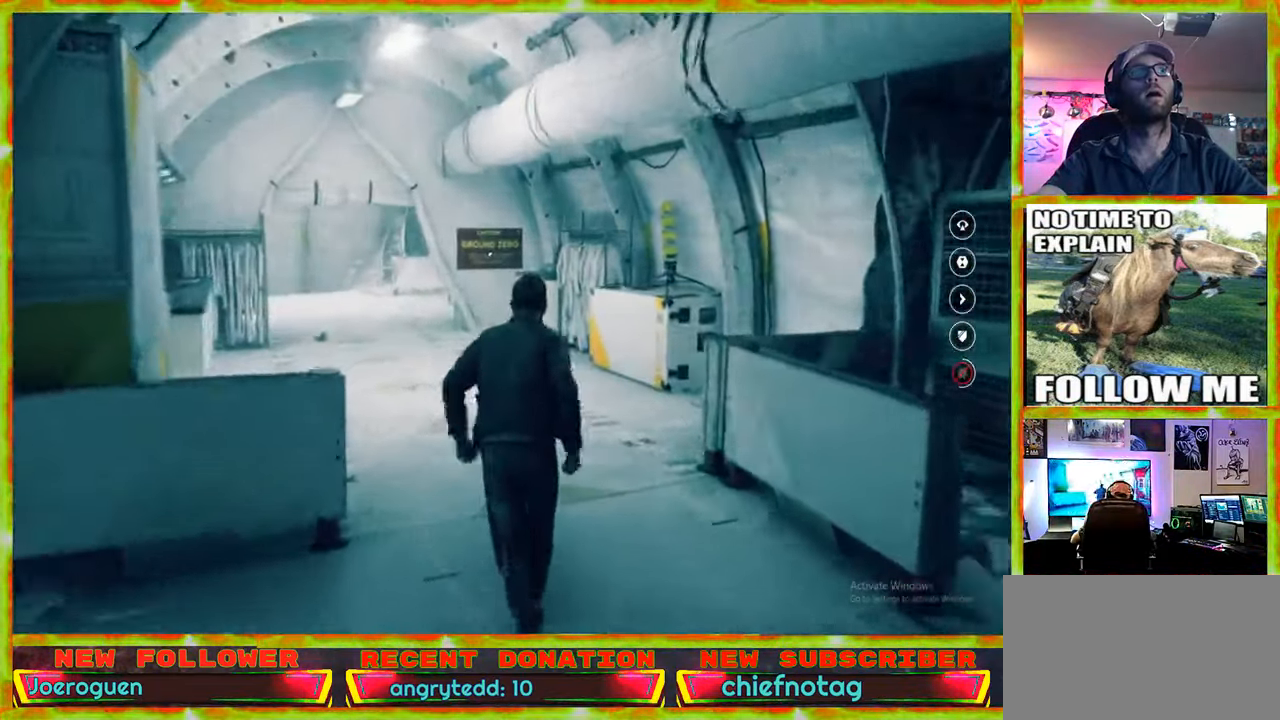
{"keys": ["w"], "mouse": [], "events": []}
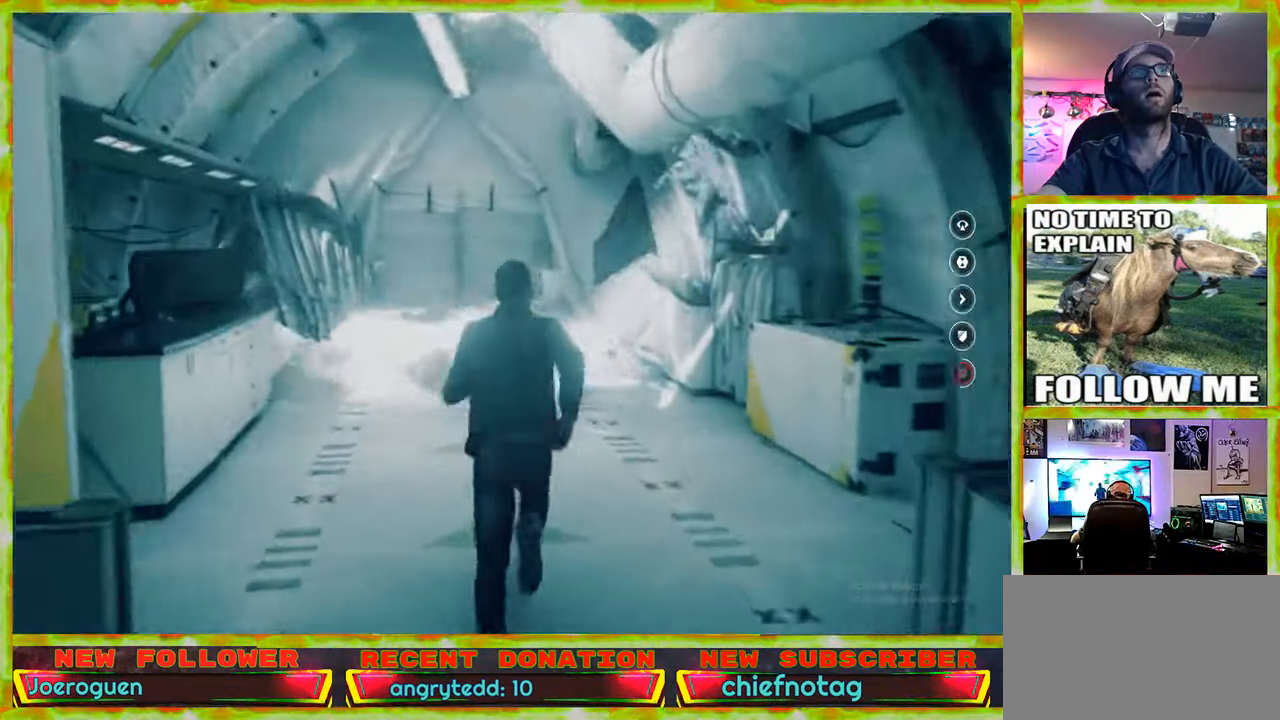
{"keys": [], "mouse": [], "events": [[400, "w", "up"]]}
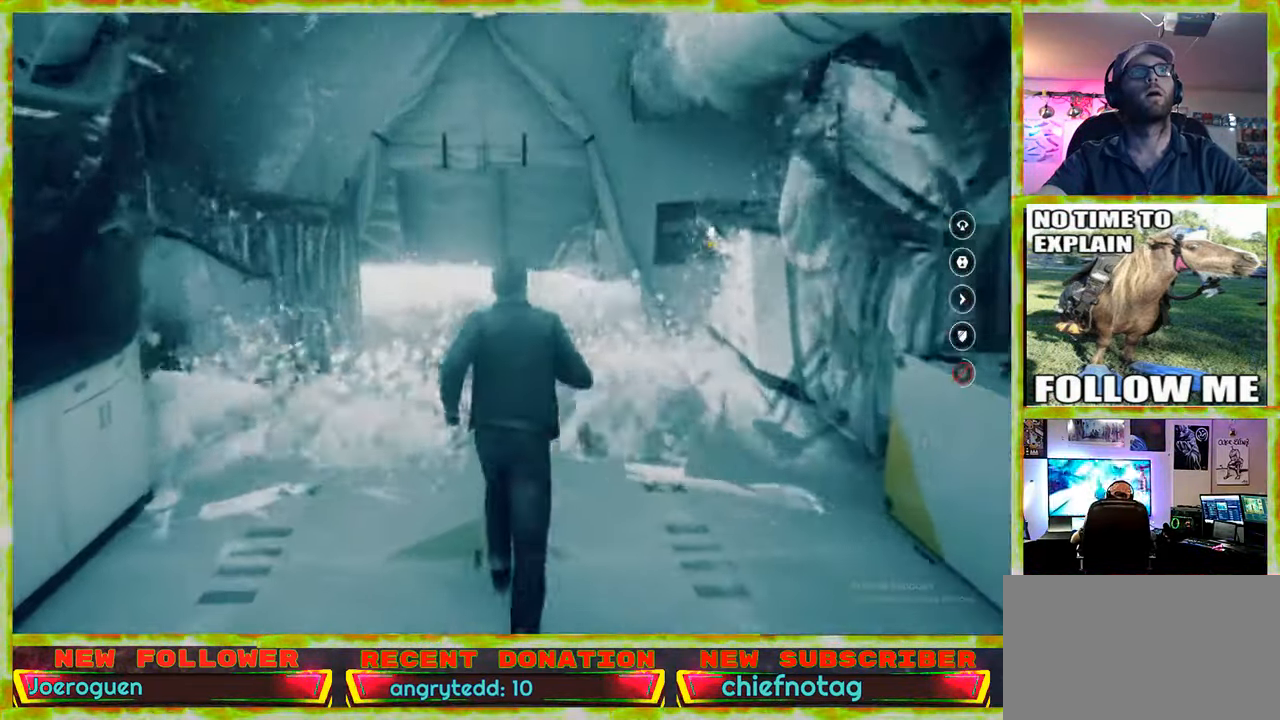
{"keys": ["w"], "mouse": [], "events": [[267, "w", "down"]]}
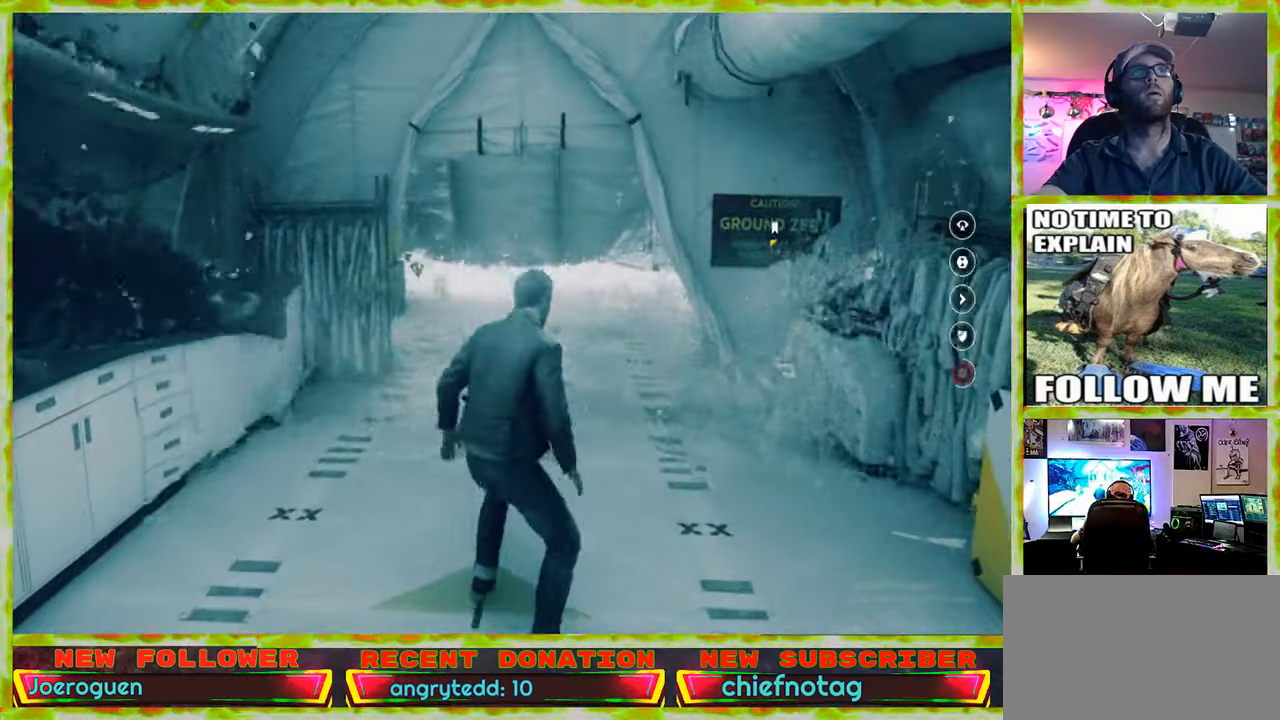
{"keys": ["w"], "mouse": [], "events": []}
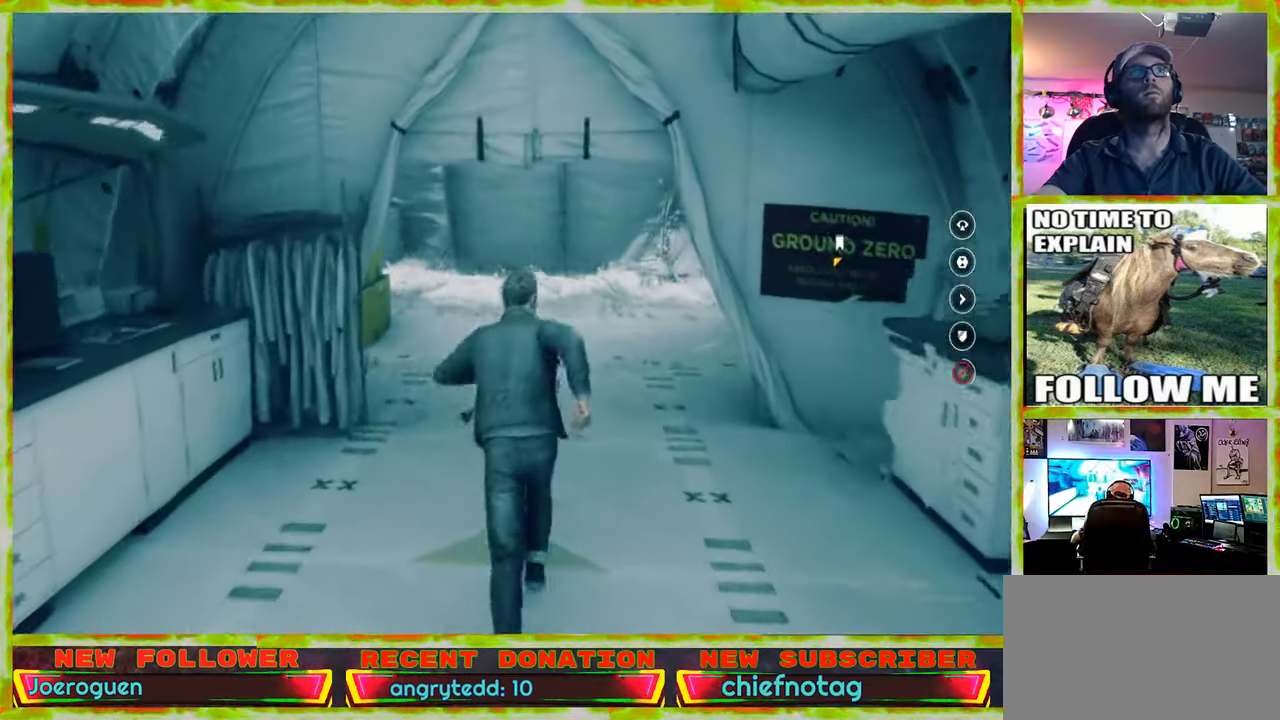
{"keys": ["w"], "mouse": [], "events": []}
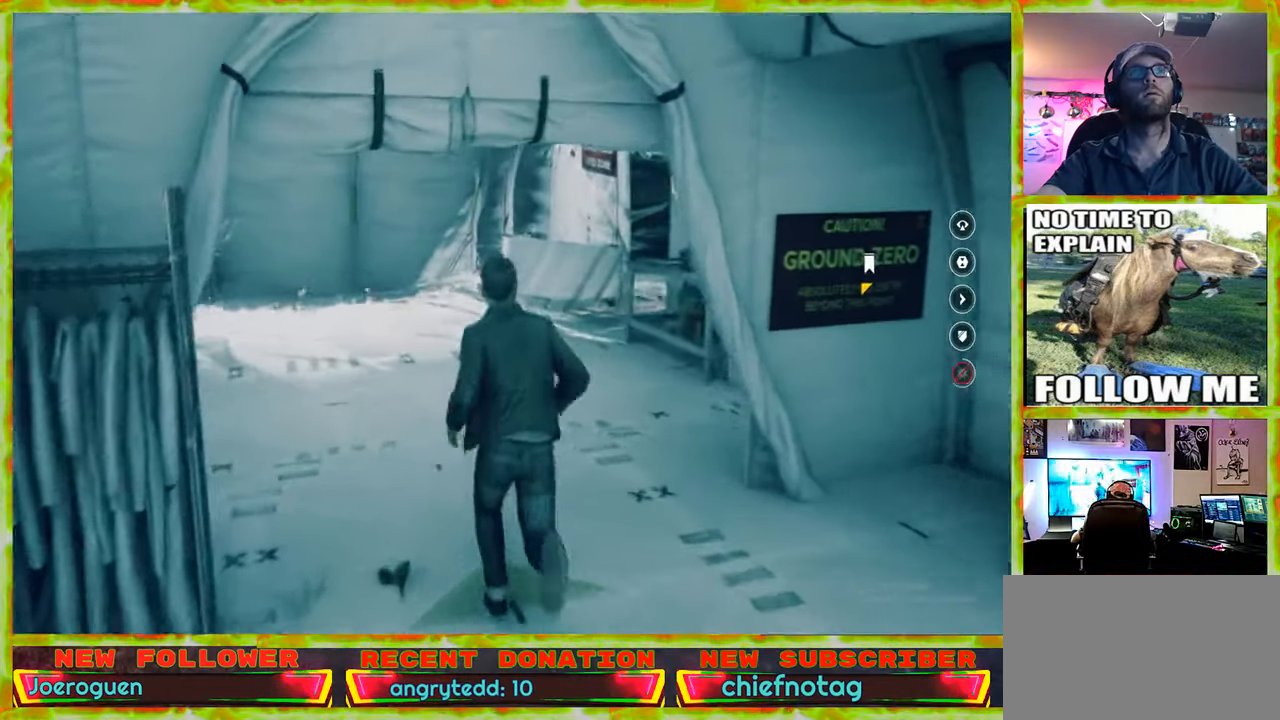
{"keys": ["d"], "mouse": [], "events": [[317, "w", "up"], [367, "d", "down"]]}
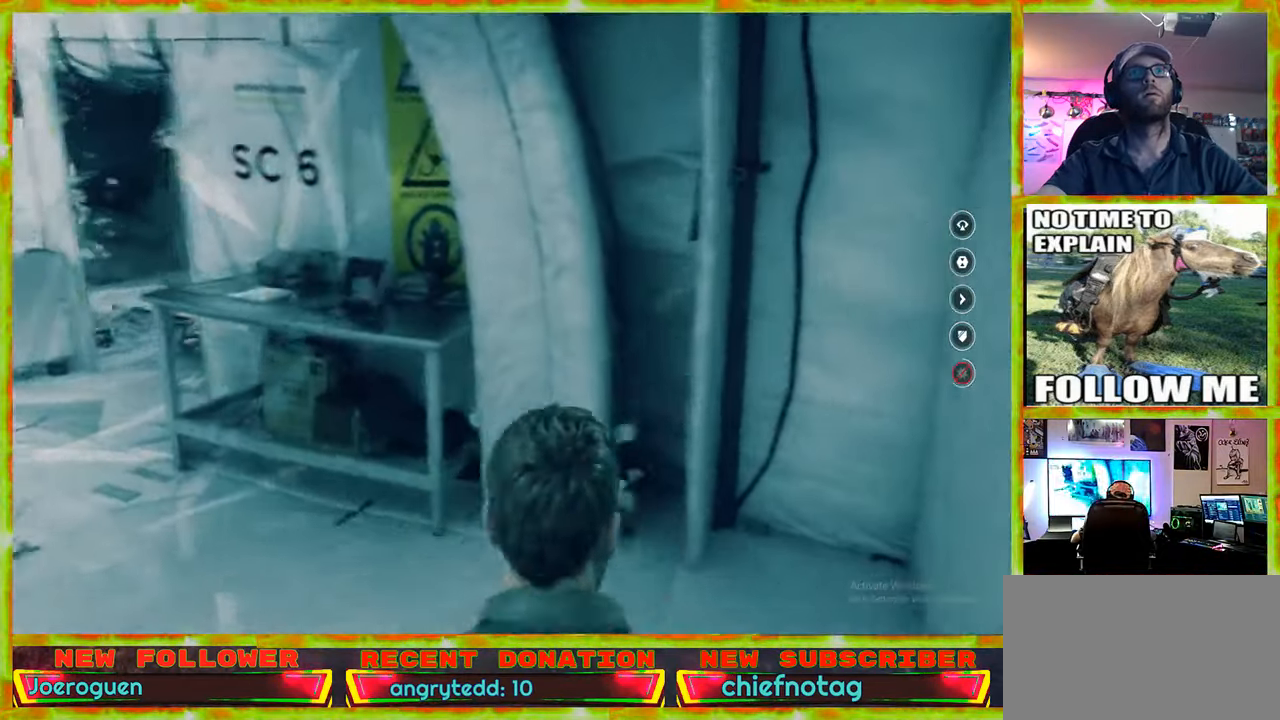
{"keys": ["s"], "mouse": [], "events": [[284, "s", "down"], [384, "d", "up"]]}
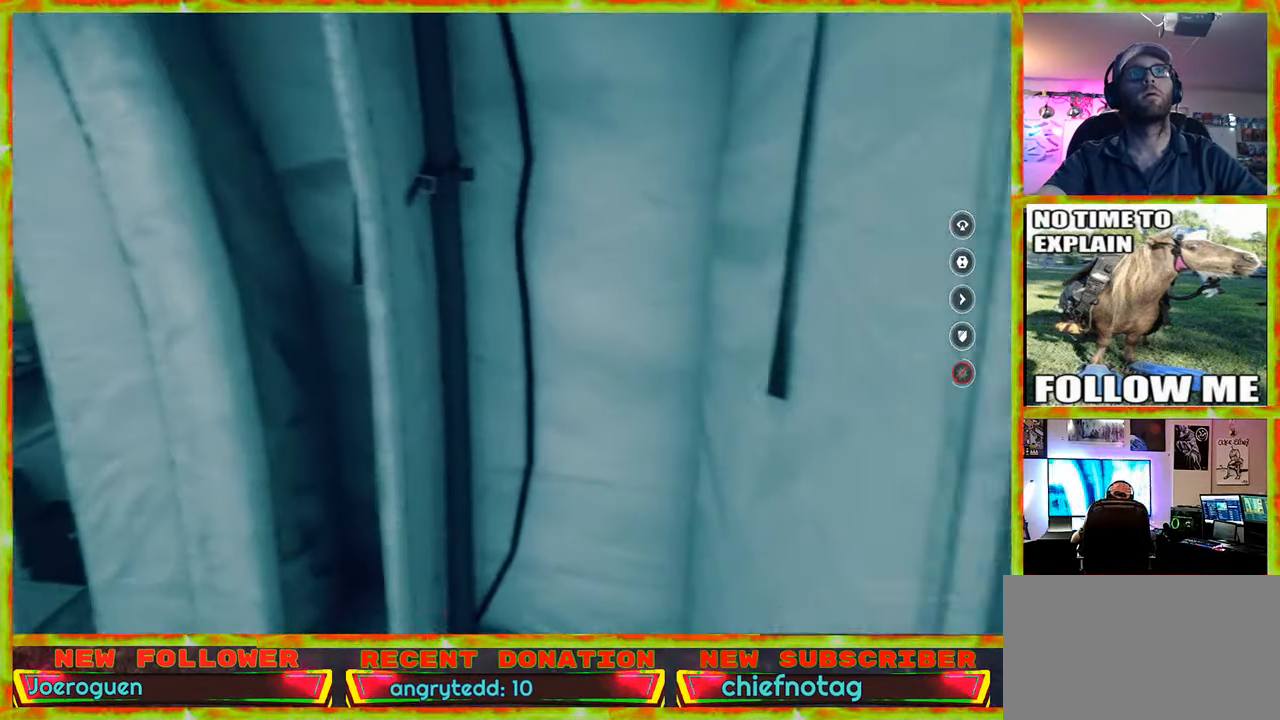
{"keys": ["d"], "mouse": [], "events": [[300, "d", "down"], [350, "s", "up"]]}
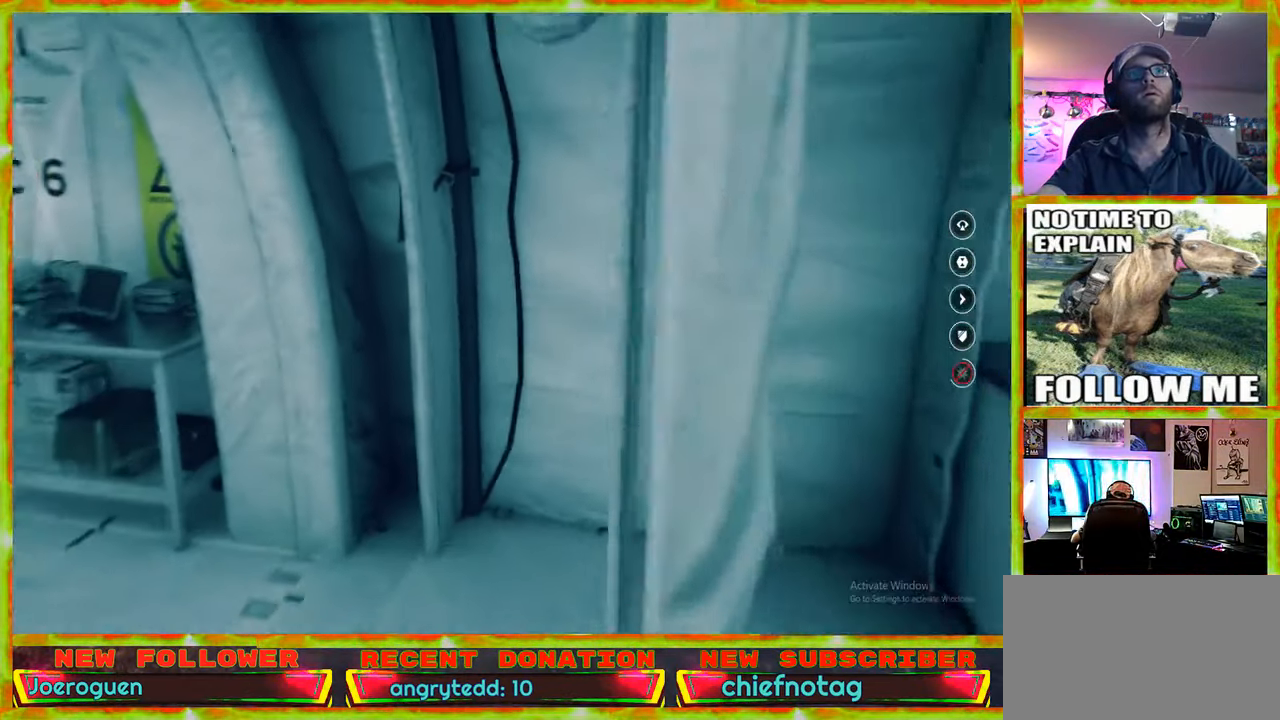
{"keys": ["w"], "mouse": [], "events": [[134, "w", "down"], [267, "d", "up"]]}
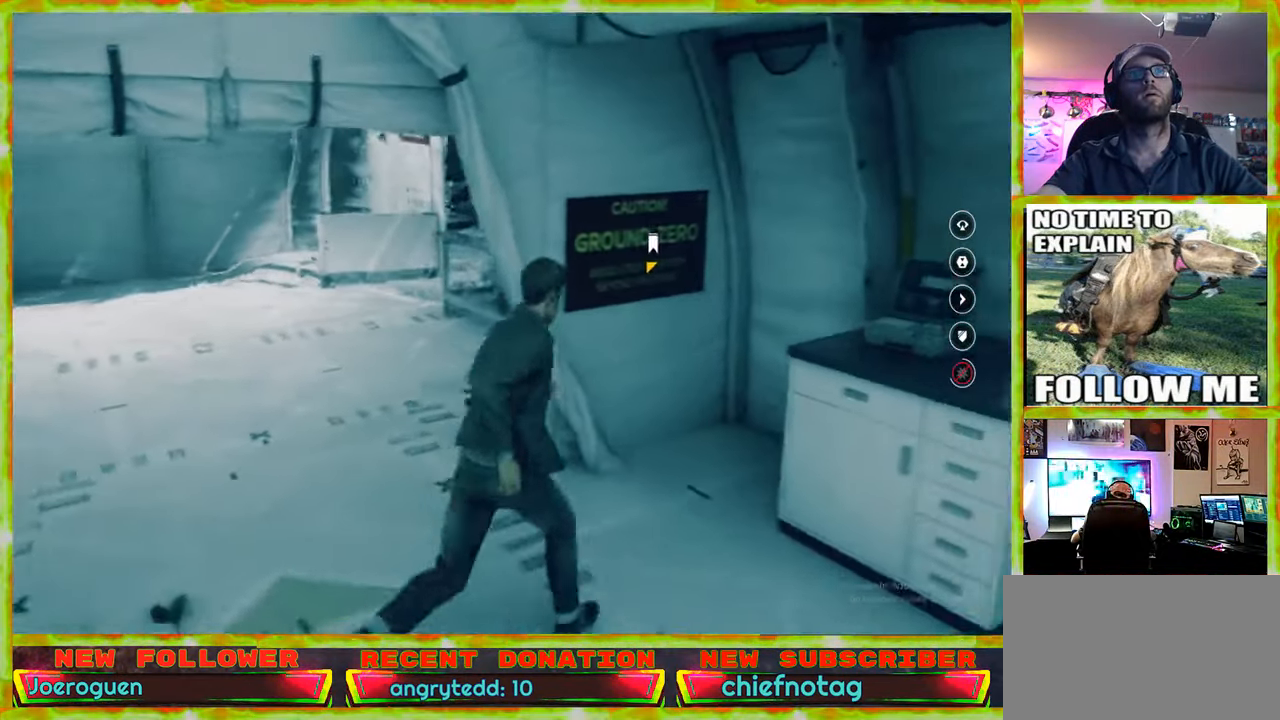
{"keys": [], "mouse": [], "events": [[50, "d", "down"], [100, "w", "up"], [184, "d", "up"], [334, "e", "down"], [417, "e", "up"]]}
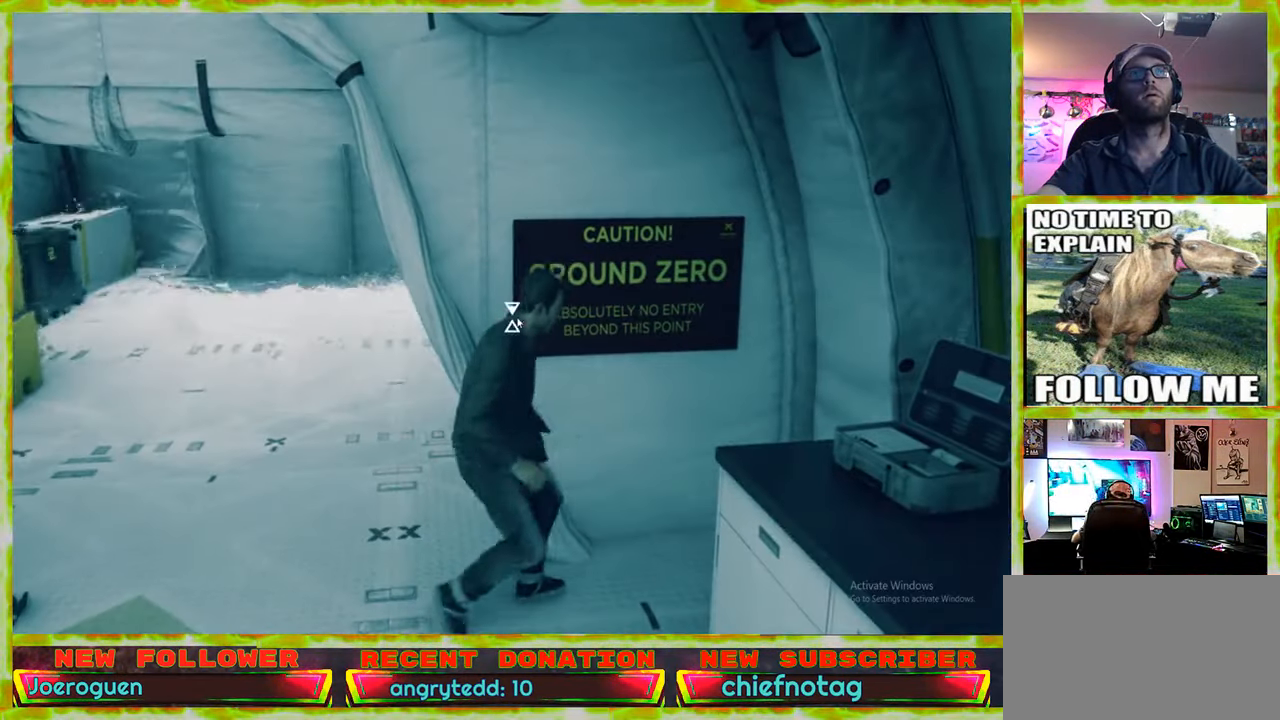
{"keys": ["a"], "mouse": [], "events": [[250, "a", "down"]]}
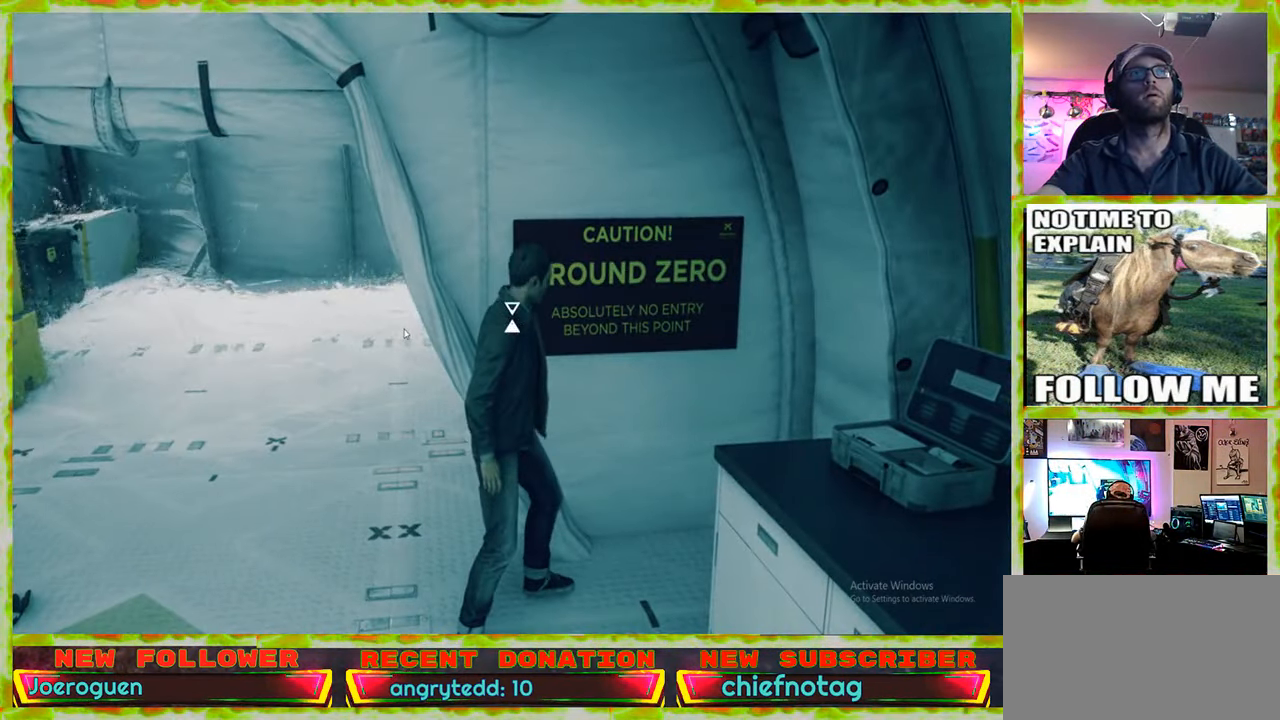
{"keys": [], "mouse": [], "events": [[400, "a", "up"]]}
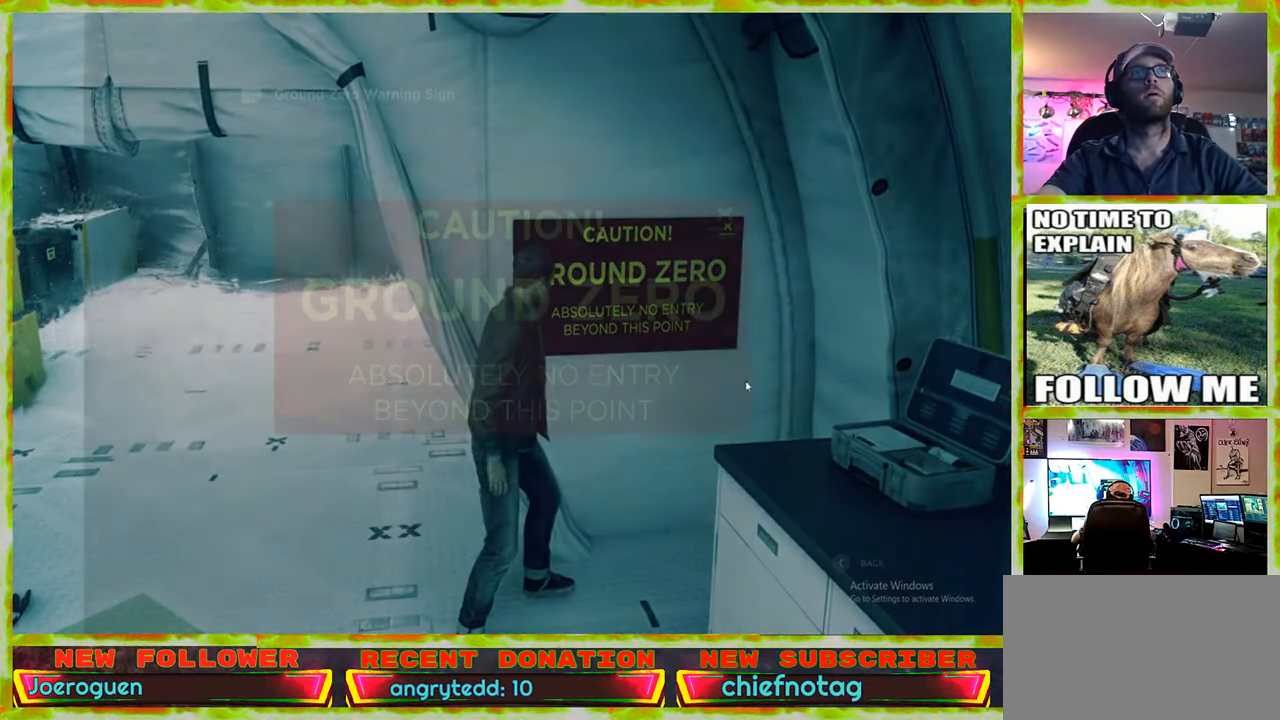
{"keys": [], "mouse": [], "events": []}
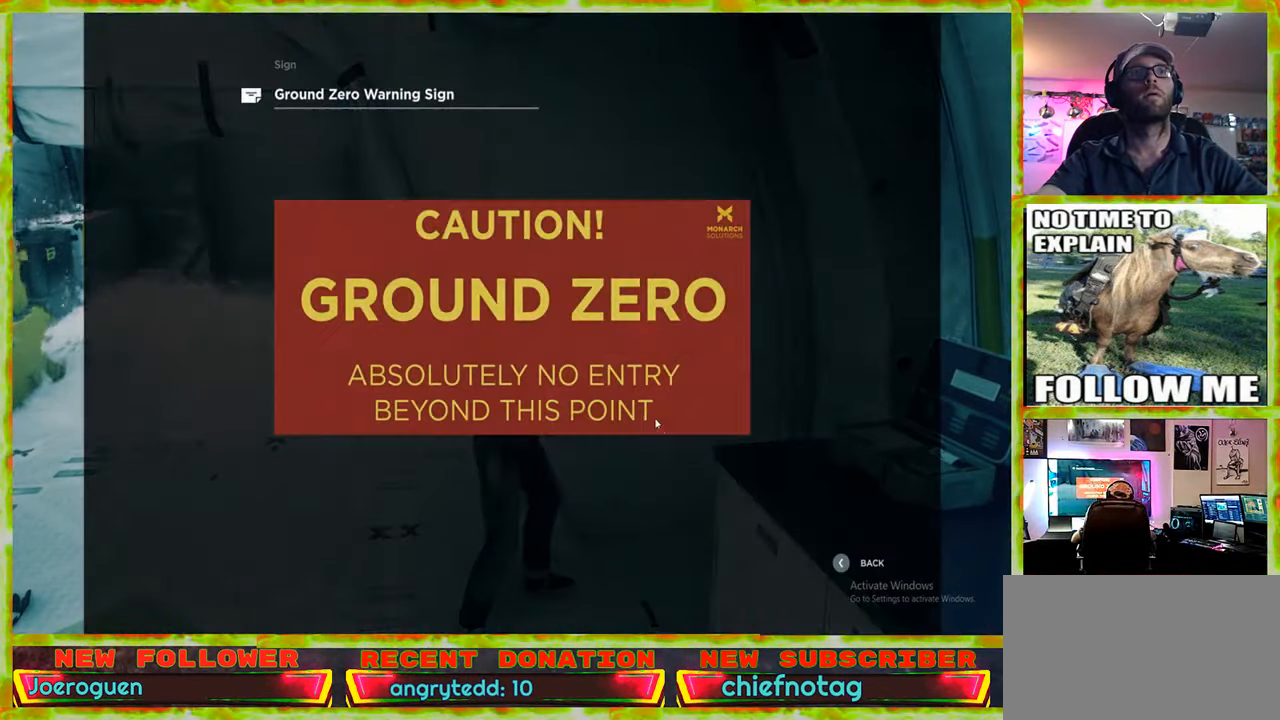
{"keys": [], "mouse": [], "events": []}
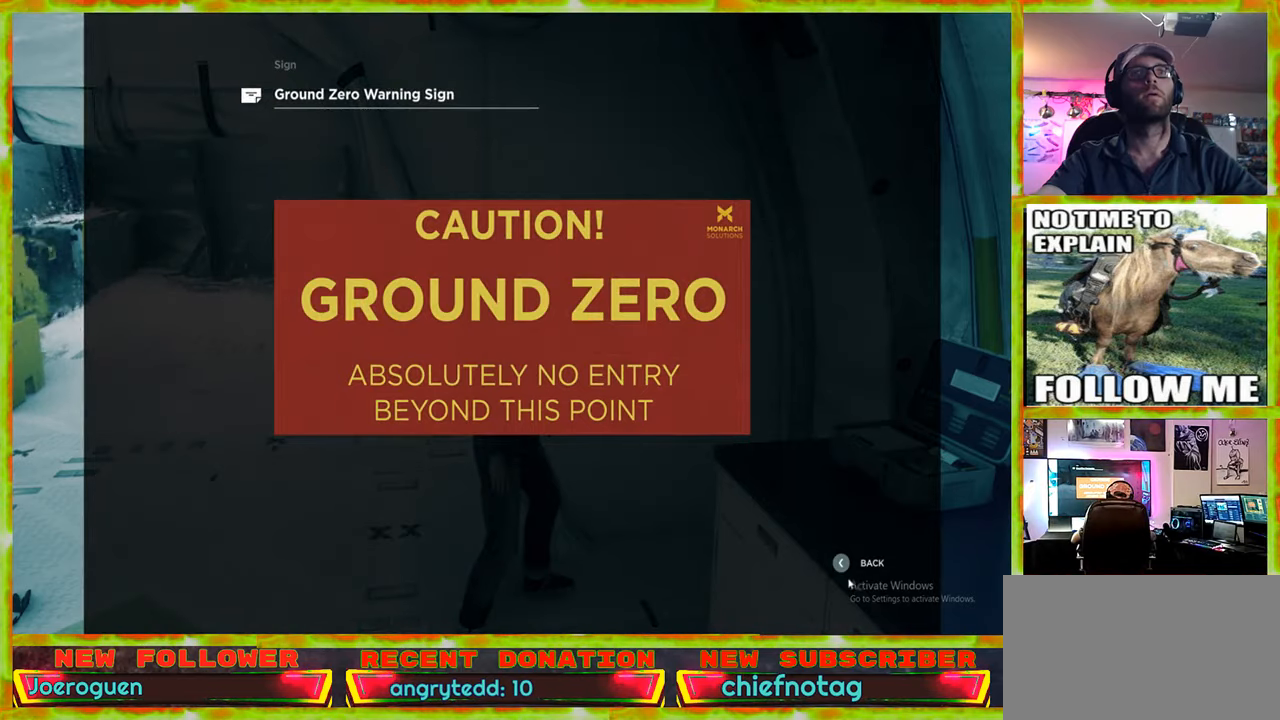
{"keys": [], "mouse": [], "events": []}
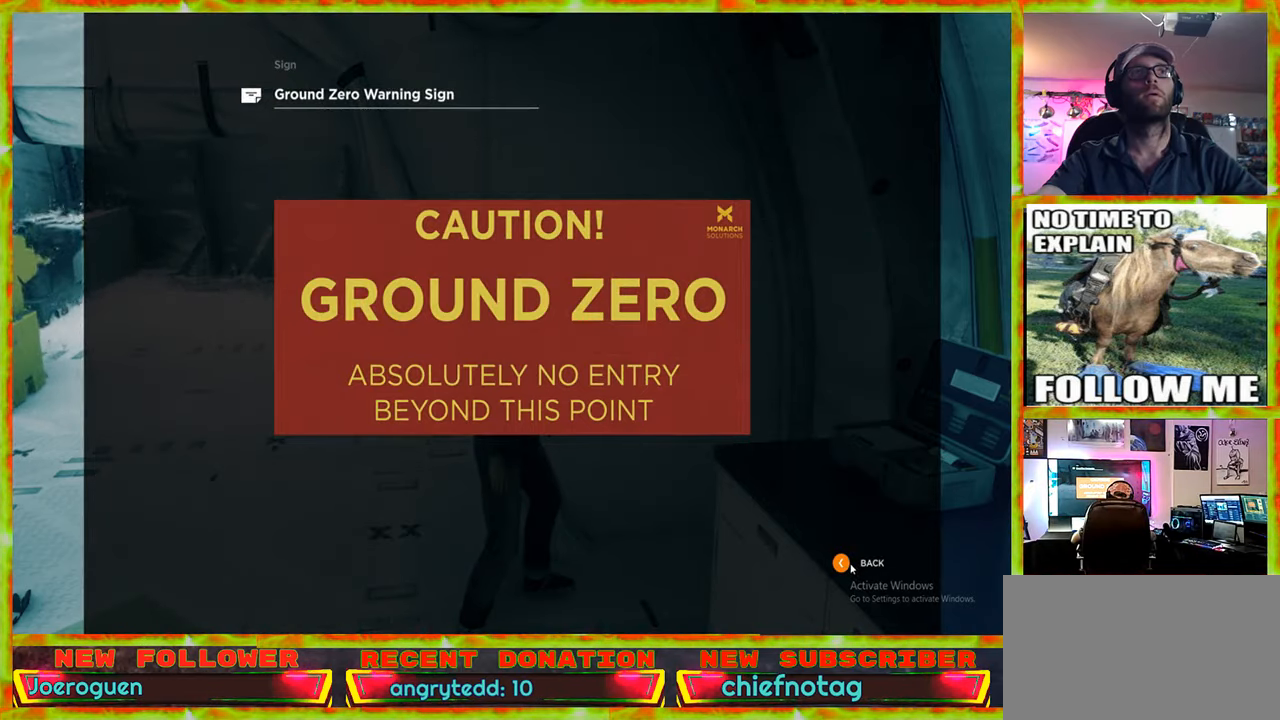
{"keys": ["a"], "mouse": [], "events": [[333, "a", "down"]]}
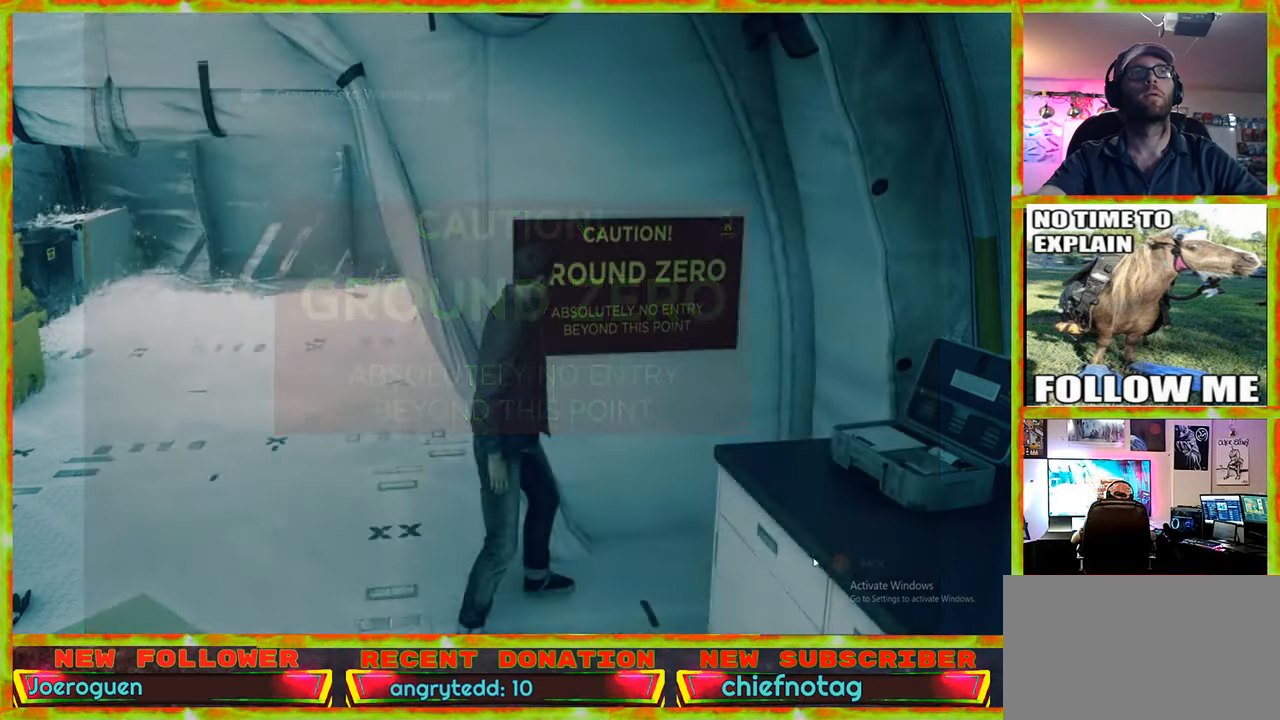
{"keys": ["a", "w"], "mouse": [], "events": [[300, "w", "down"]]}
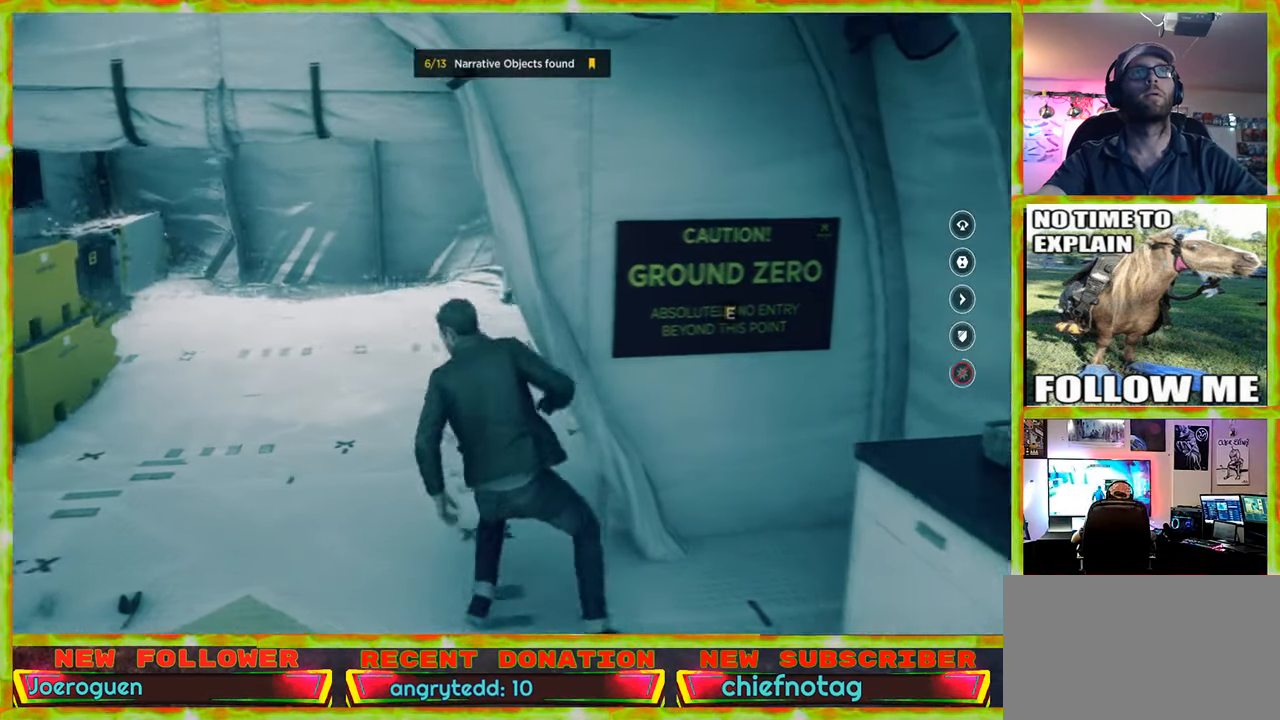
{"keys": ["w"], "mouse": [], "events": [[83, "a", "up"]]}
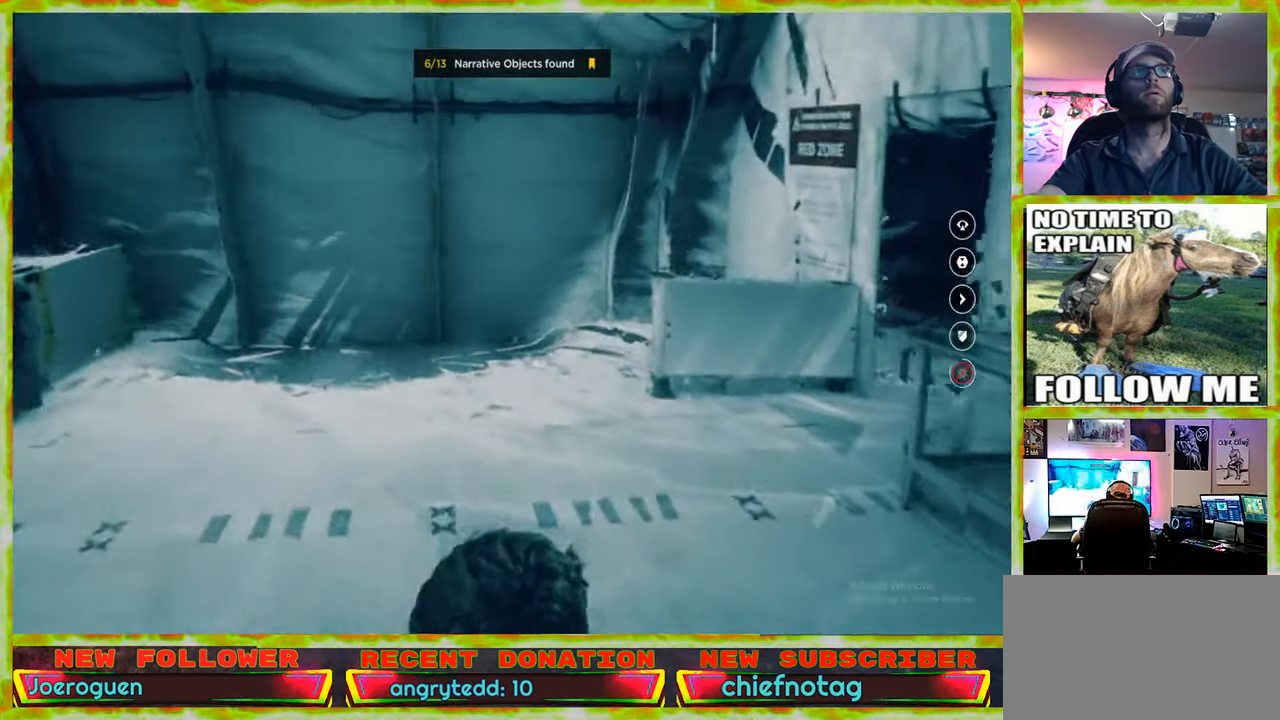
{"keys": ["w"], "mouse": [], "events": []}
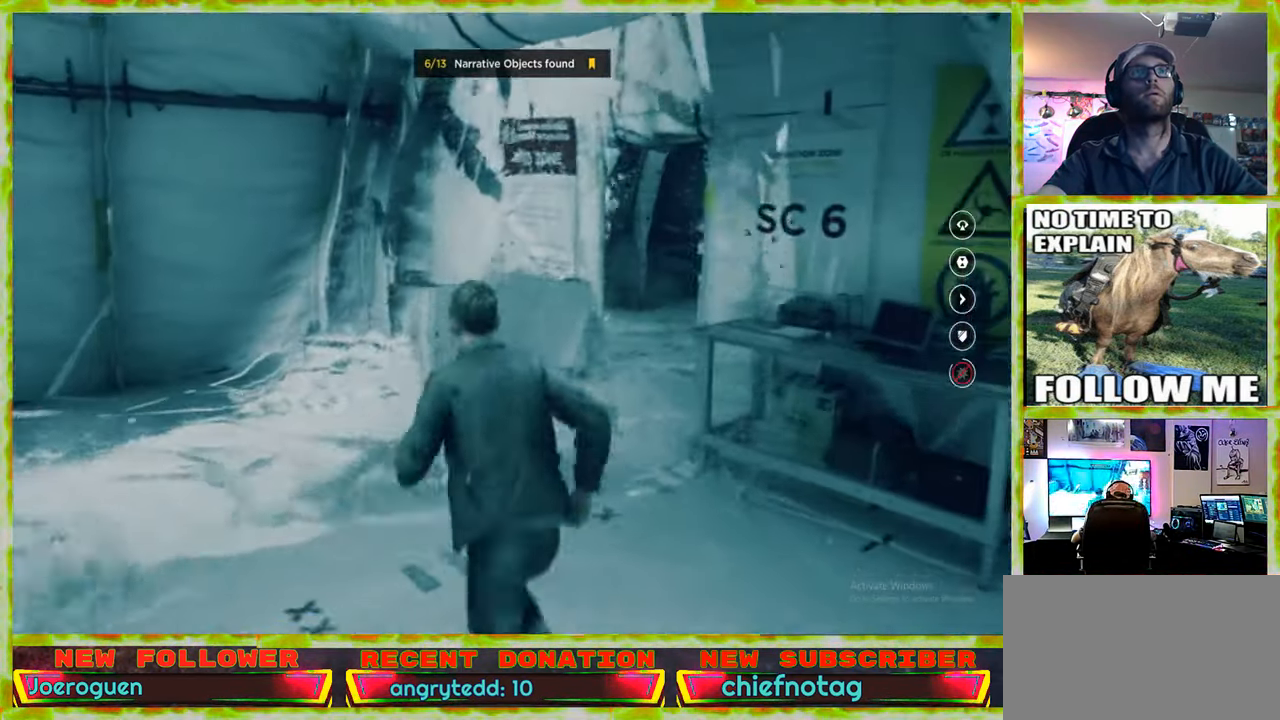
{"keys": ["w"], "mouse": [], "events": [[116, "d", "down"], [200, "d", "up"]]}
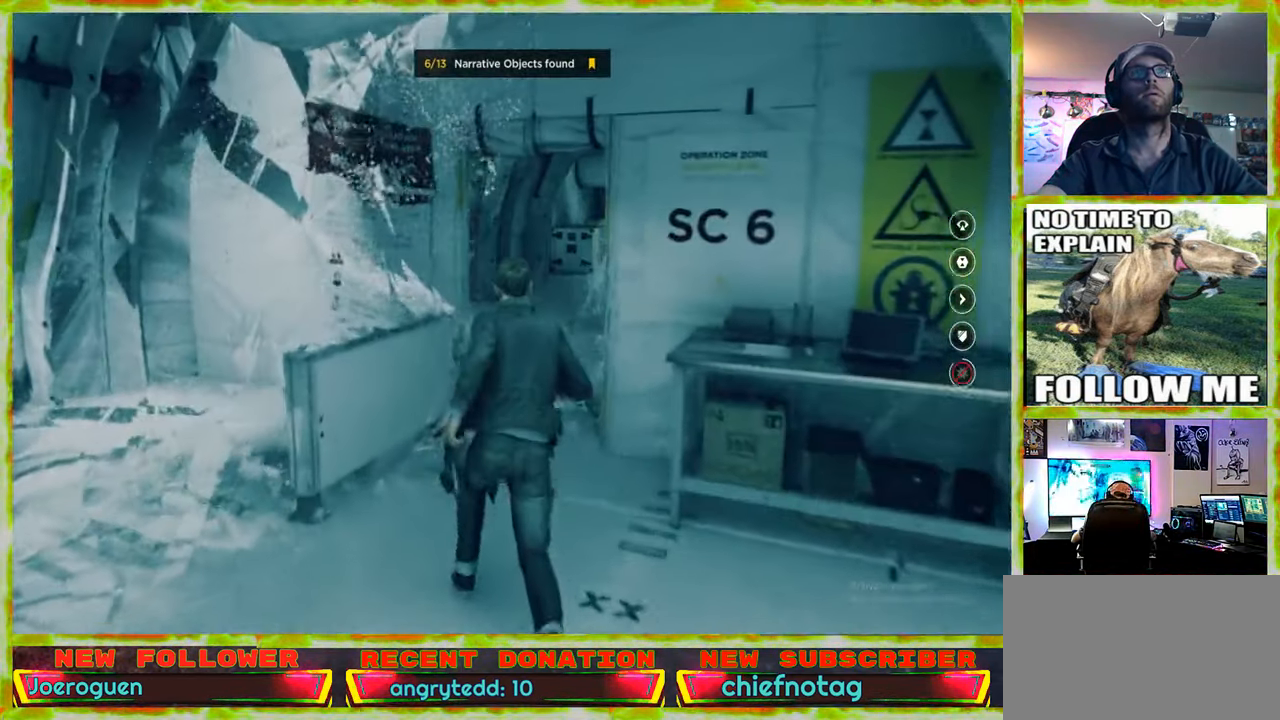
{"keys": ["w"], "mouse": [], "events": []}
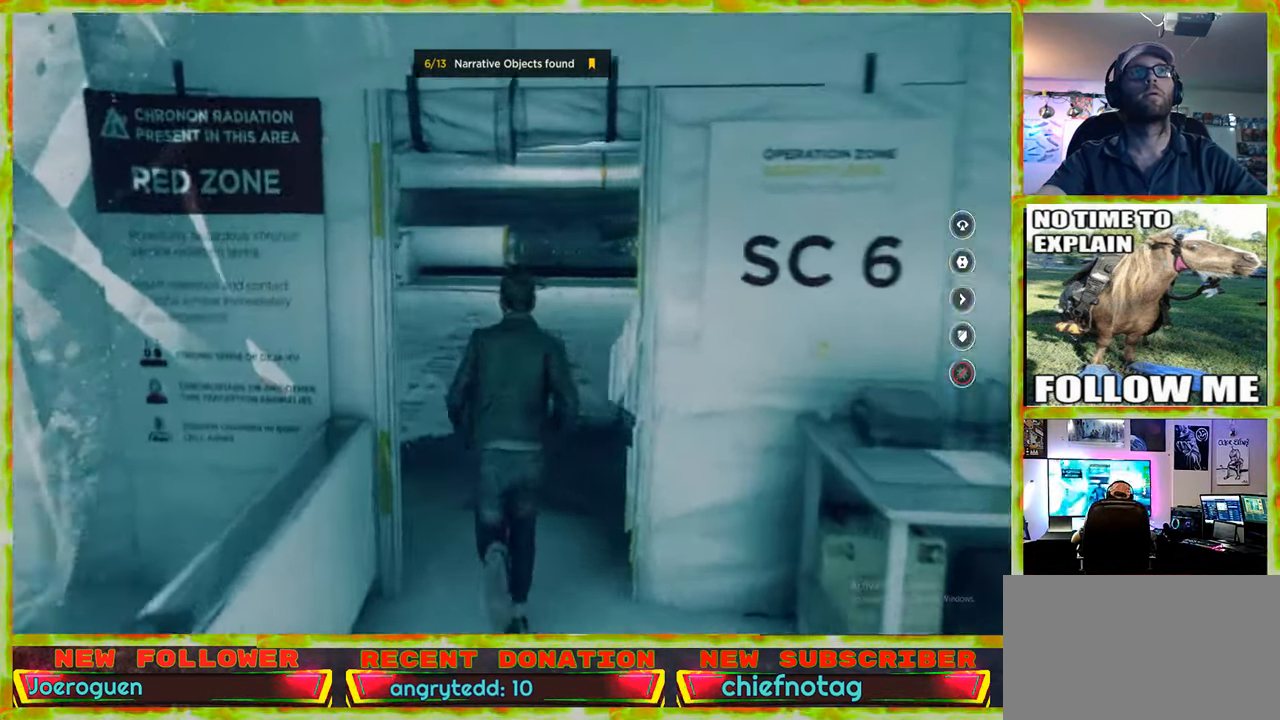
{"keys": ["w"], "mouse": [], "events": []}
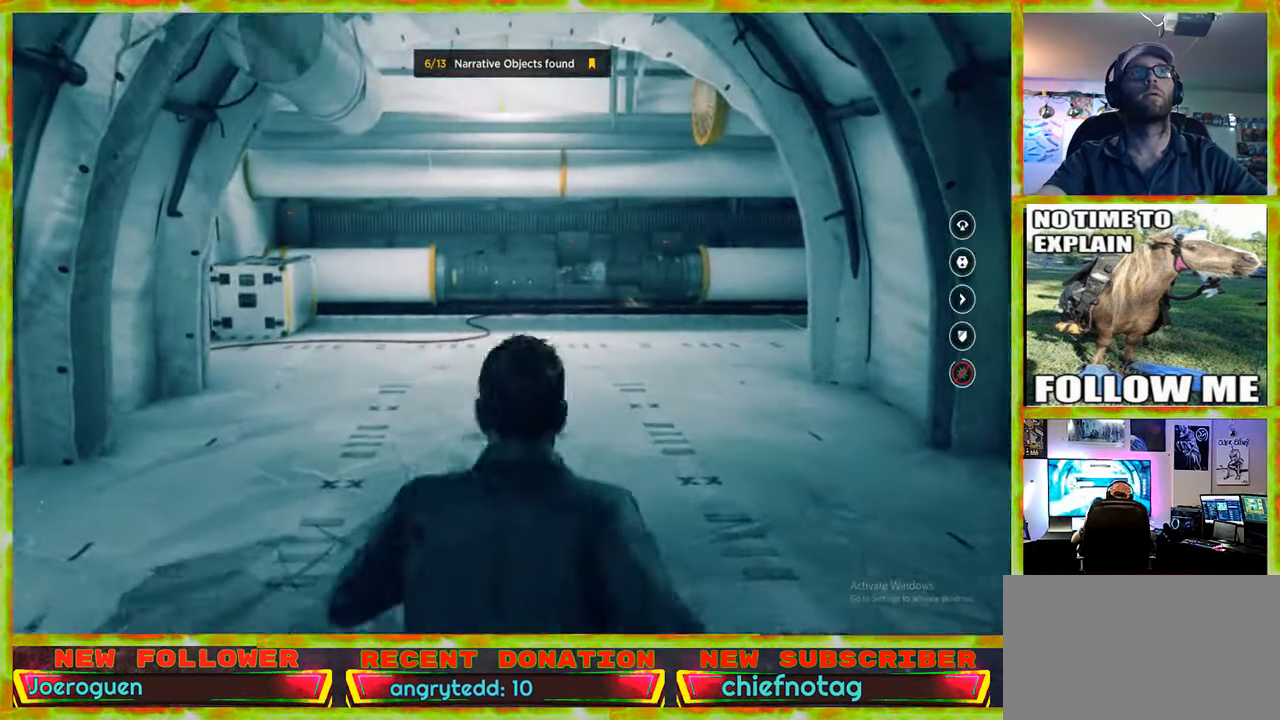
{"keys": ["w"], "mouse": [], "events": []}
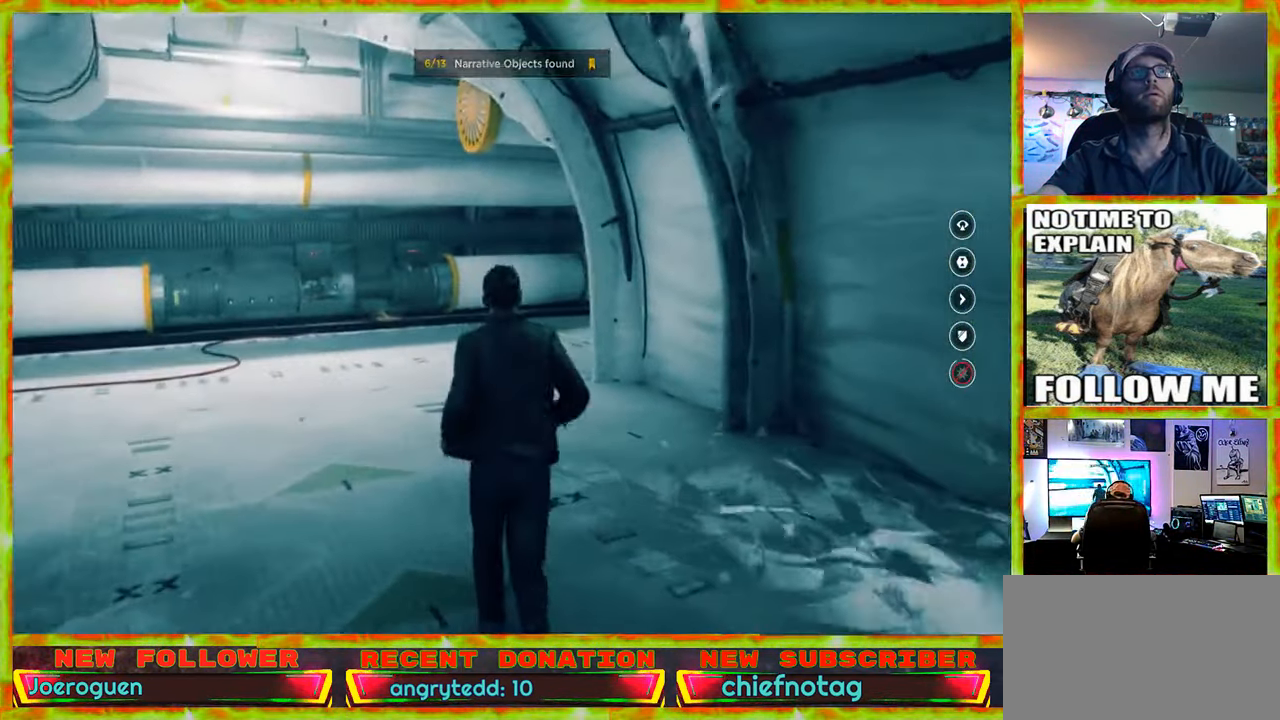
{"keys": ["a", "w"], "mouse": [], "events": [[267, "a", "down"]]}